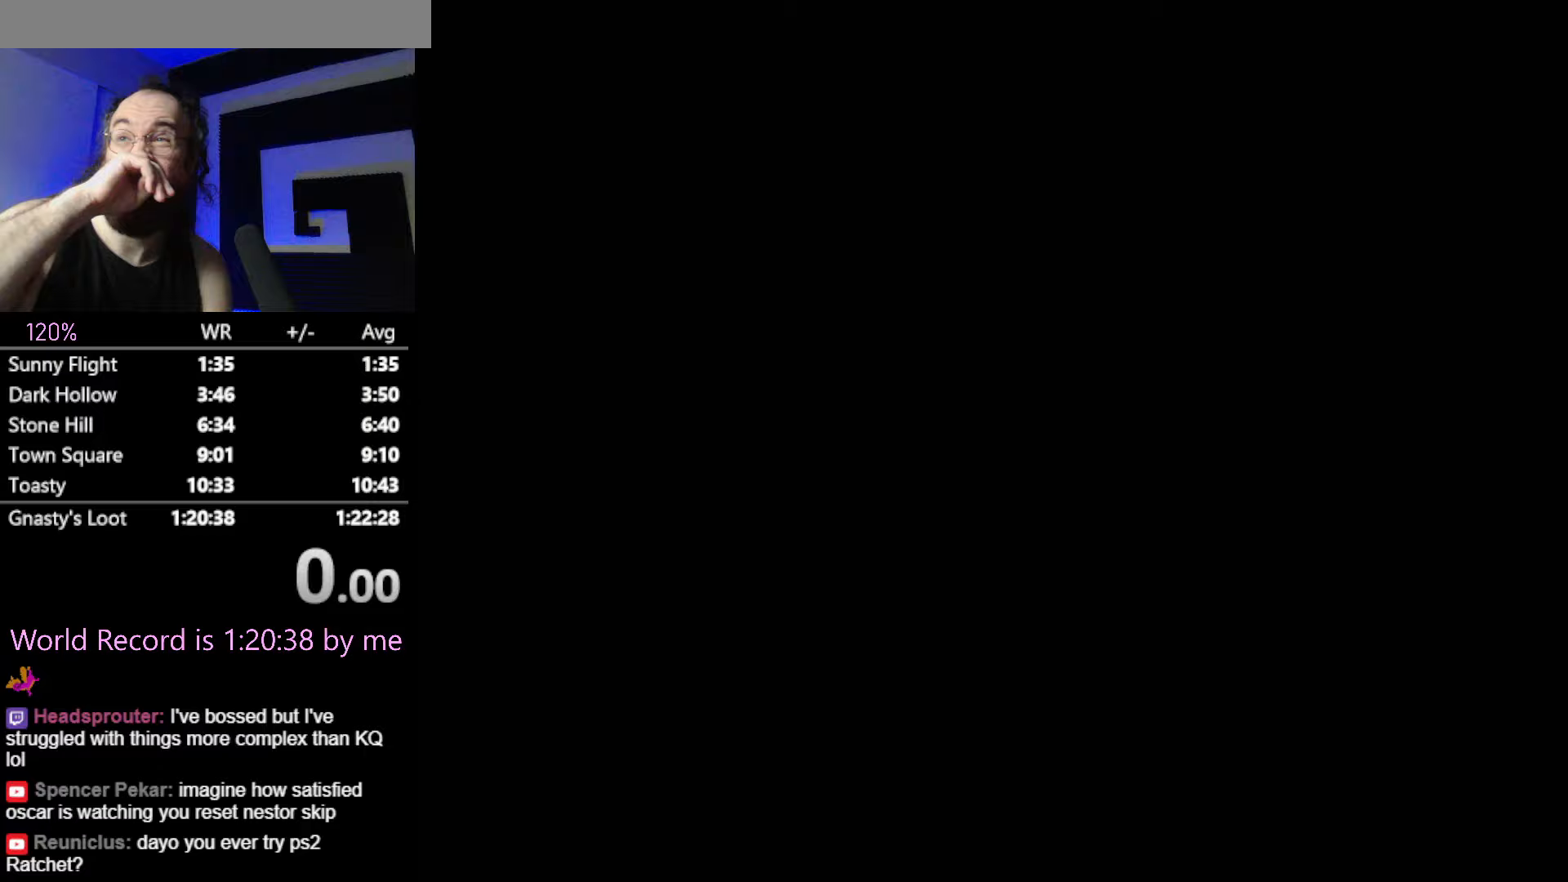
Gameplay with a controller (PlayStation layout); each line is a JSON object with the inputs held at the frame after it. "events" lists button and stick changes between this image and that frame as [ms after this image, input, new state], when the widget could be followed in between. Not read: HOME L3 R3 START left_stick right_stick.
{"buttons": [], "events": []}
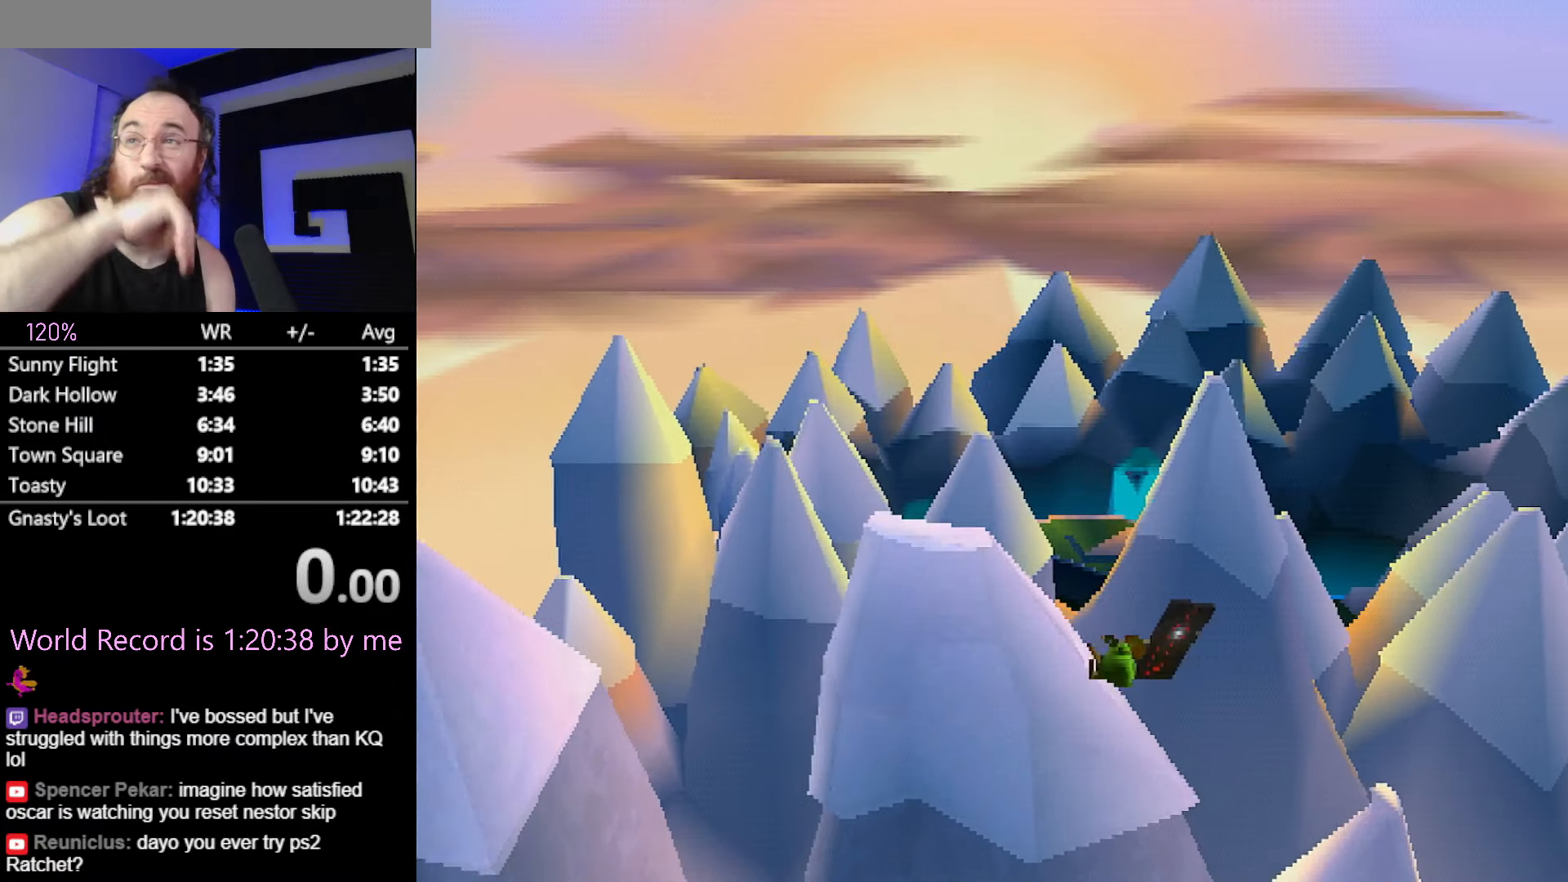
{"buttons": [], "events": []}
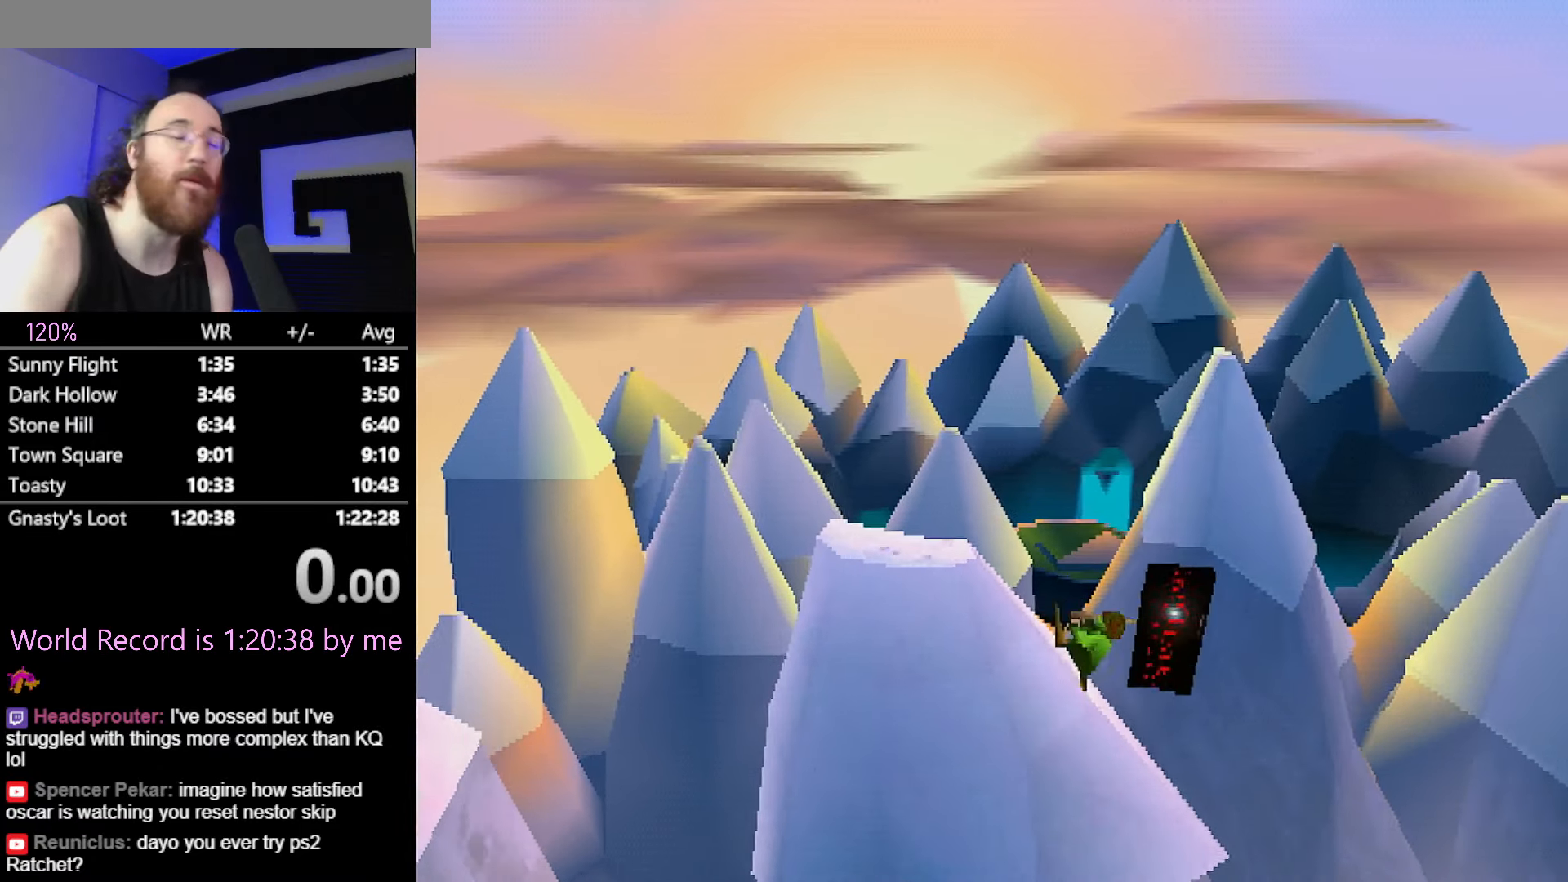
{"buttons": [], "events": []}
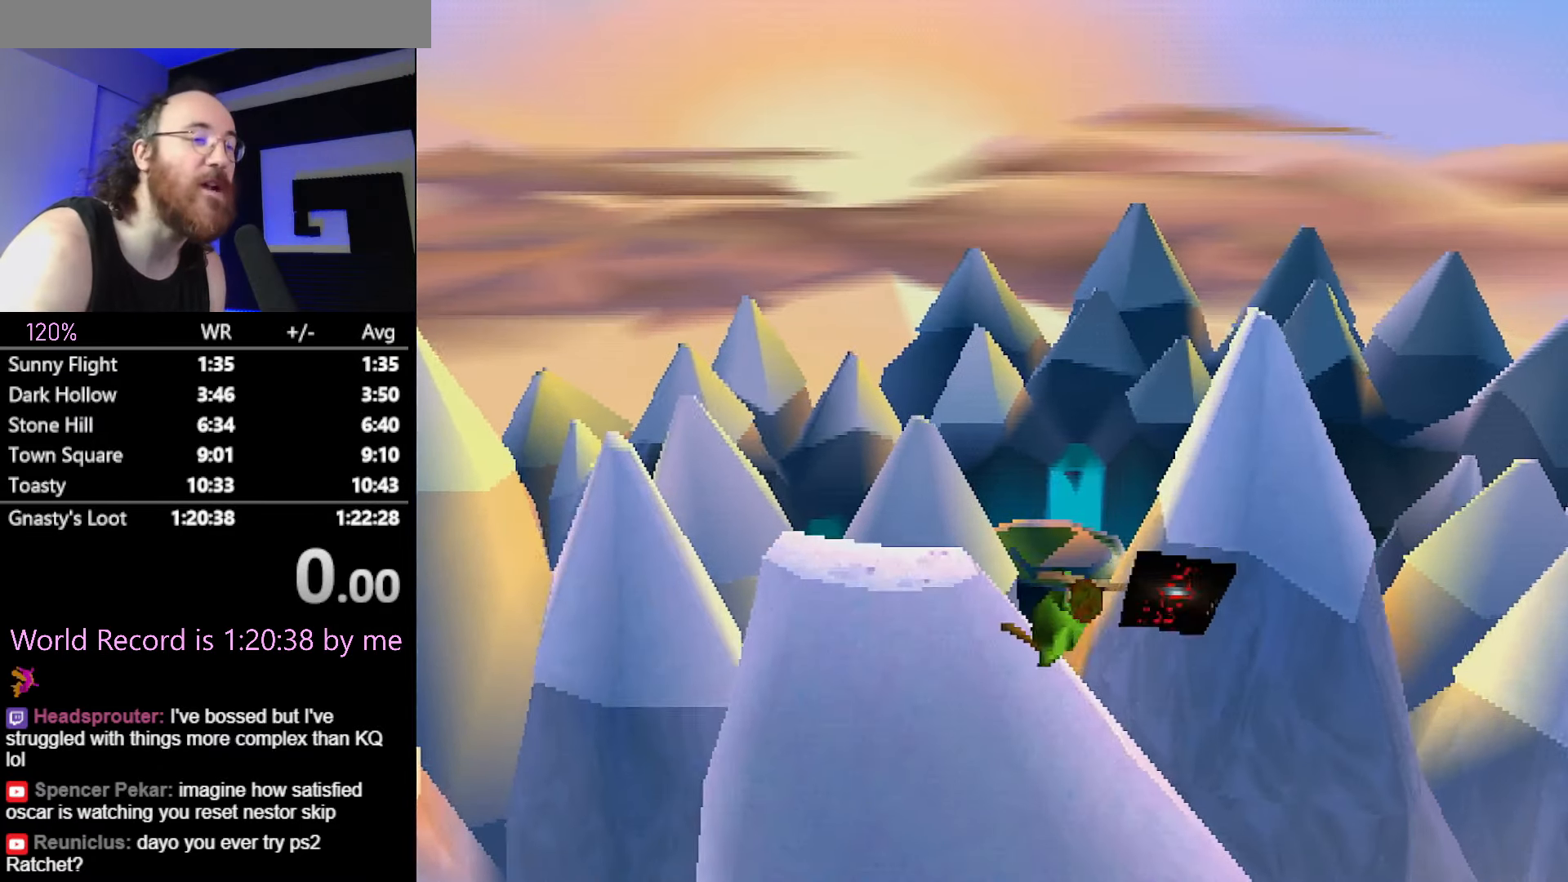
{"buttons": [], "events": []}
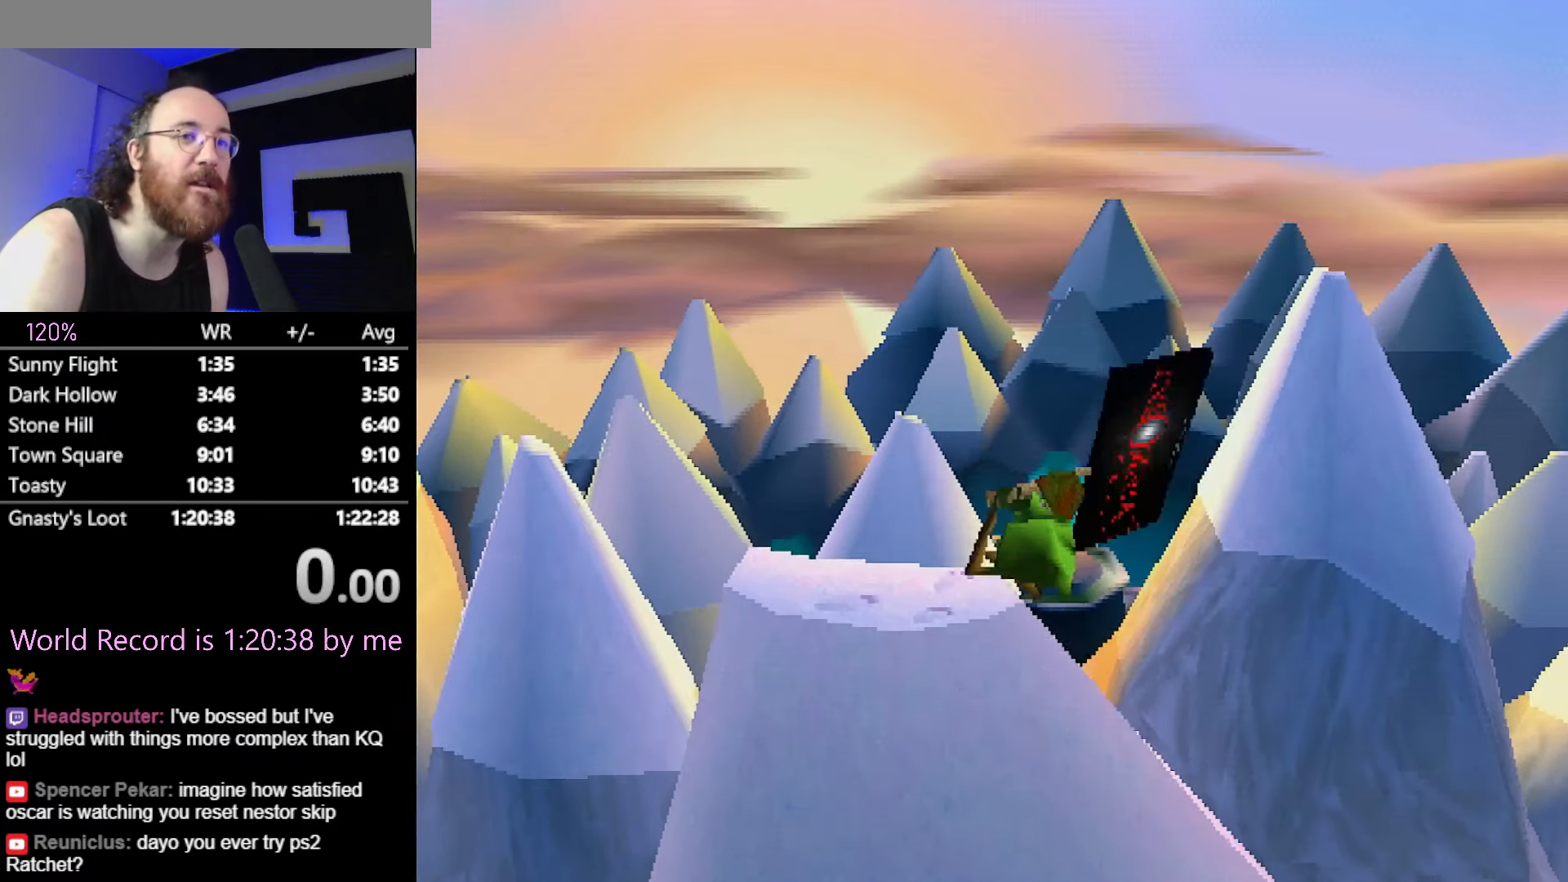
{"buttons": [], "events": []}
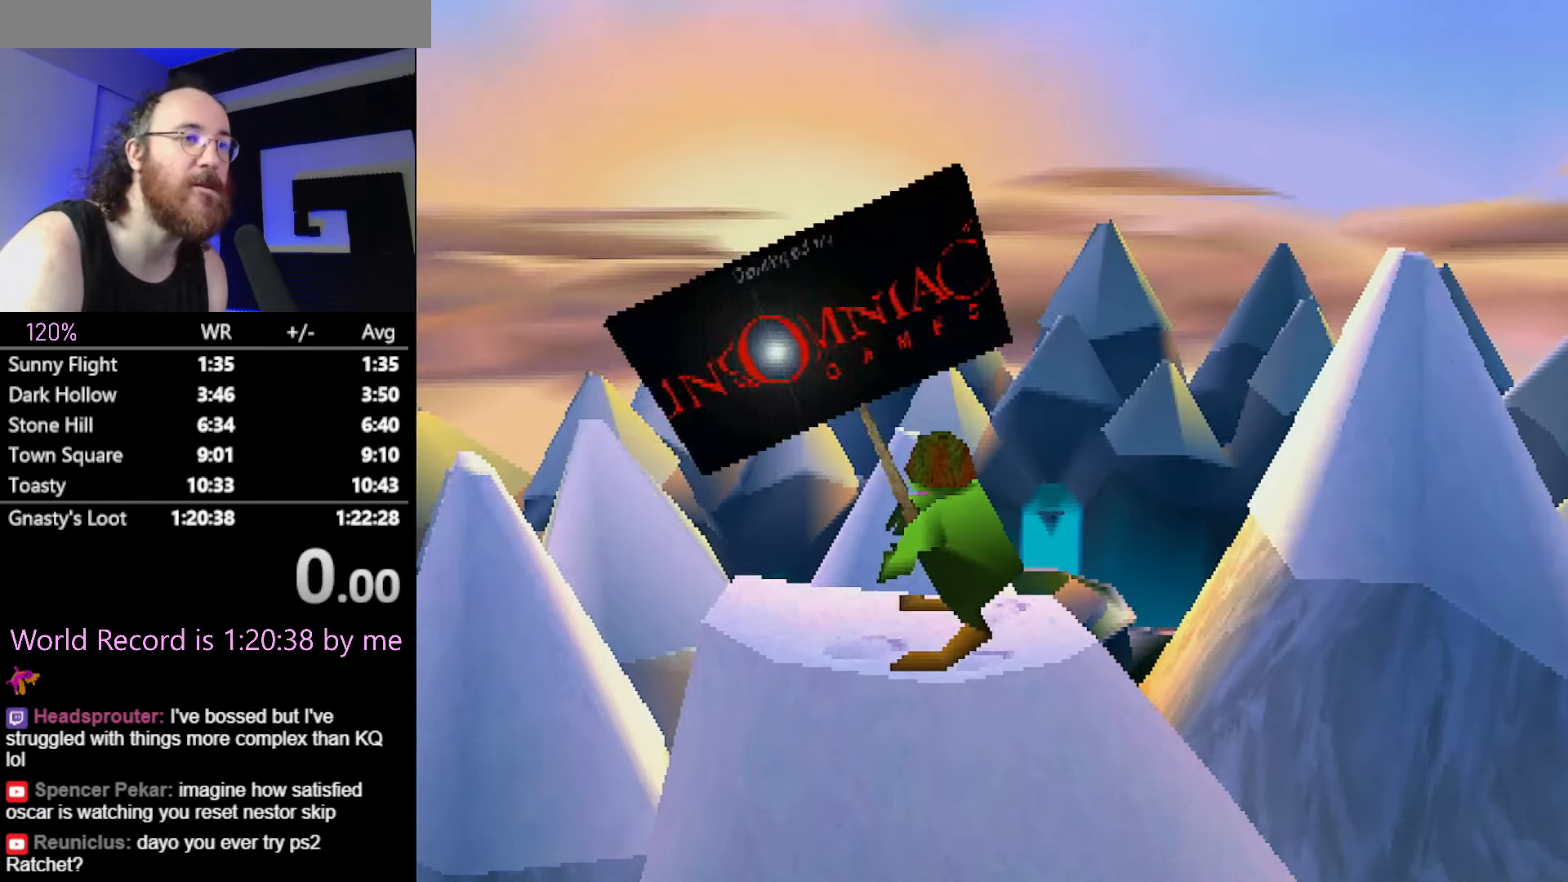
{"buttons": [], "events": []}
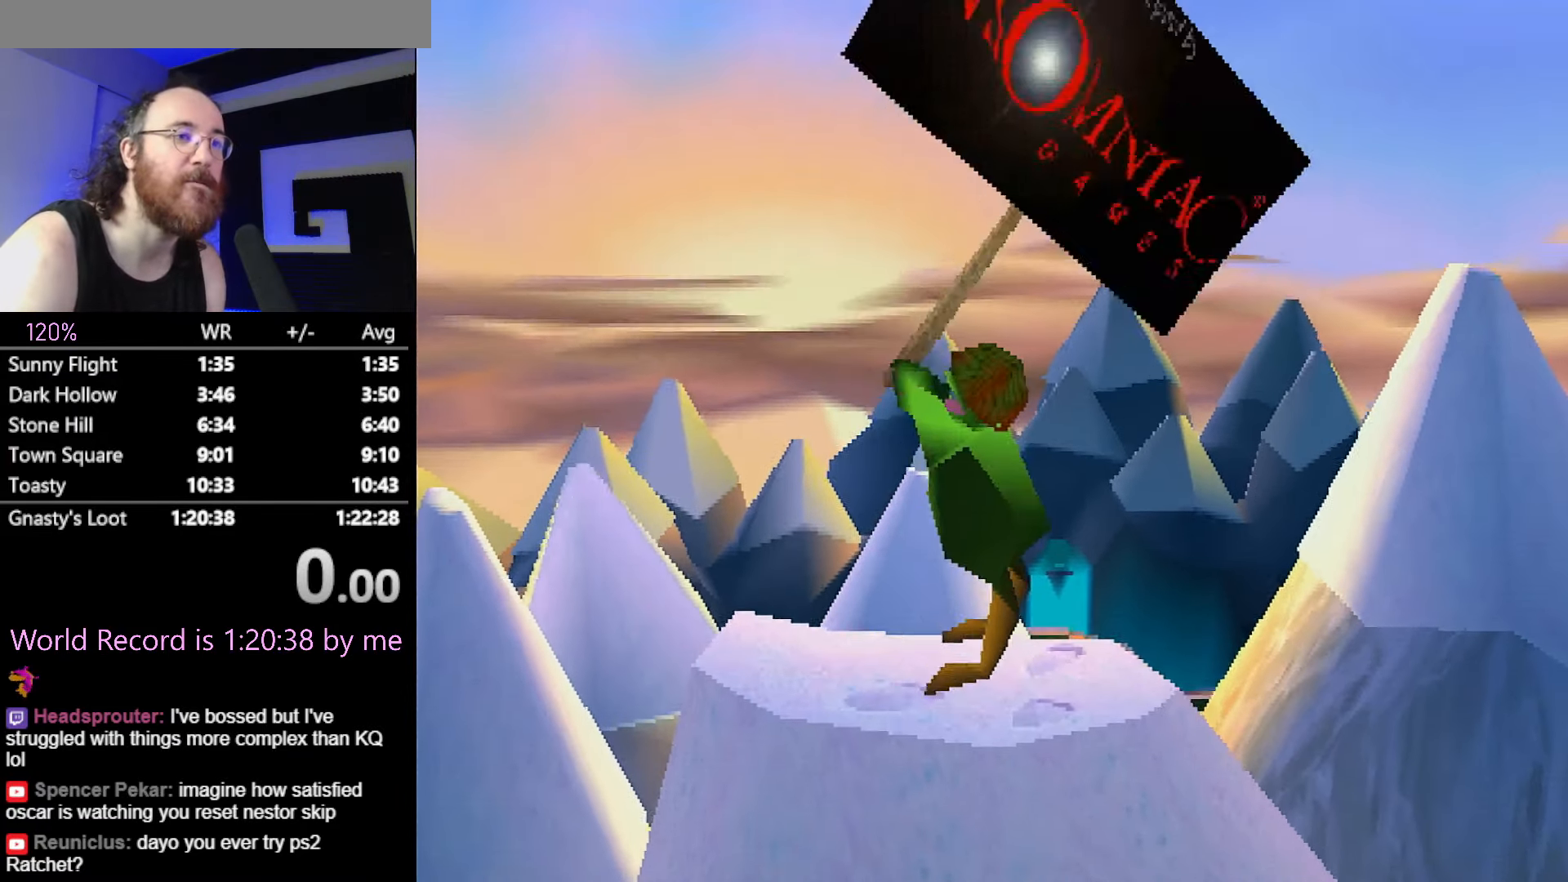
{"buttons": [], "events": []}
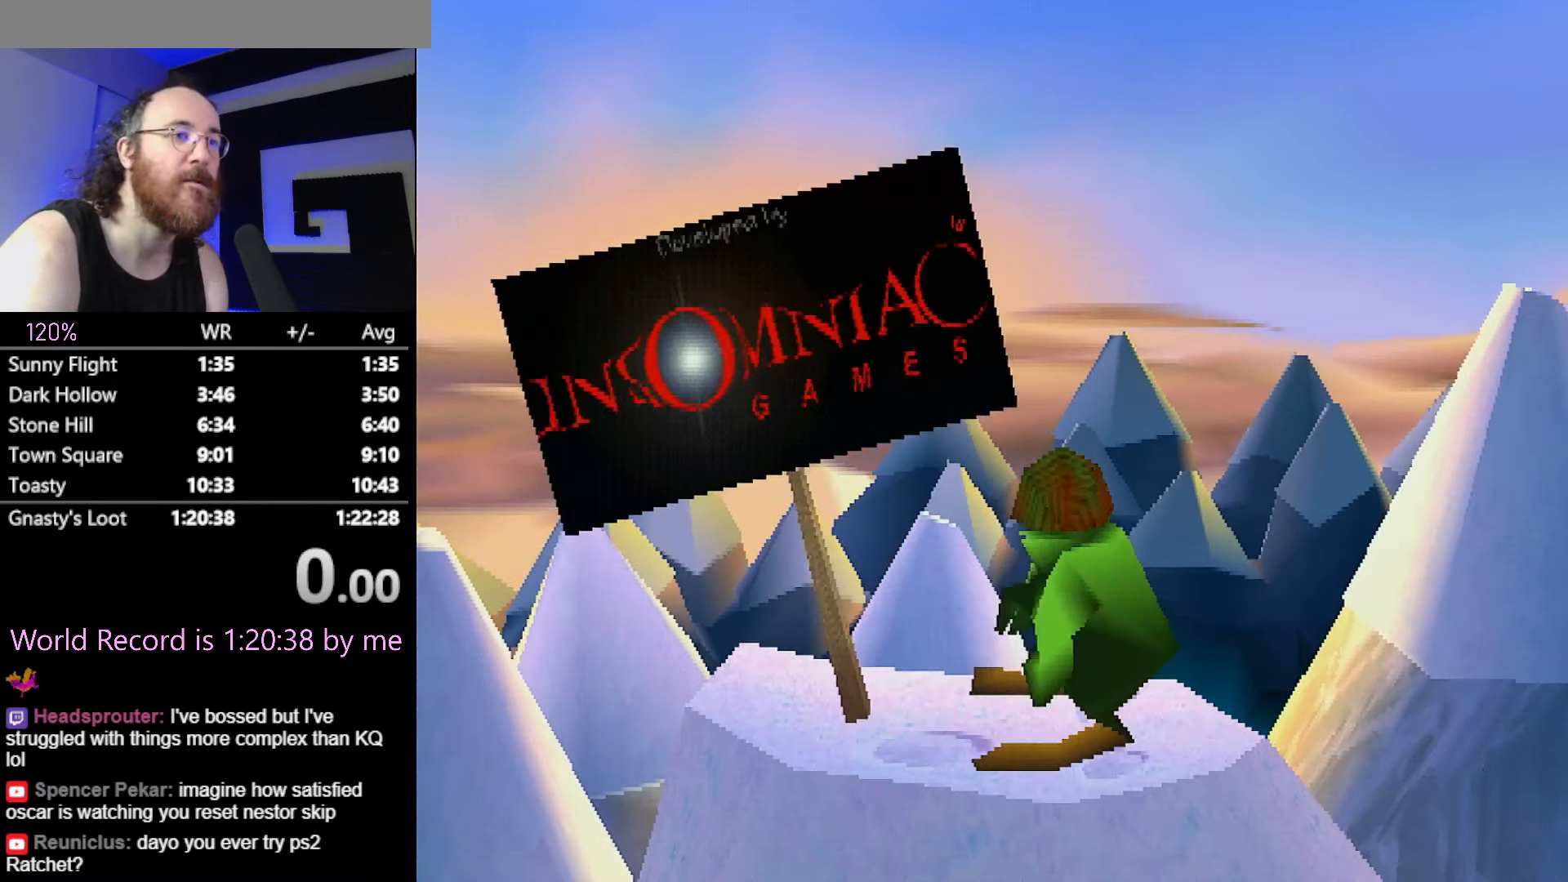
{"buttons": [], "events": []}
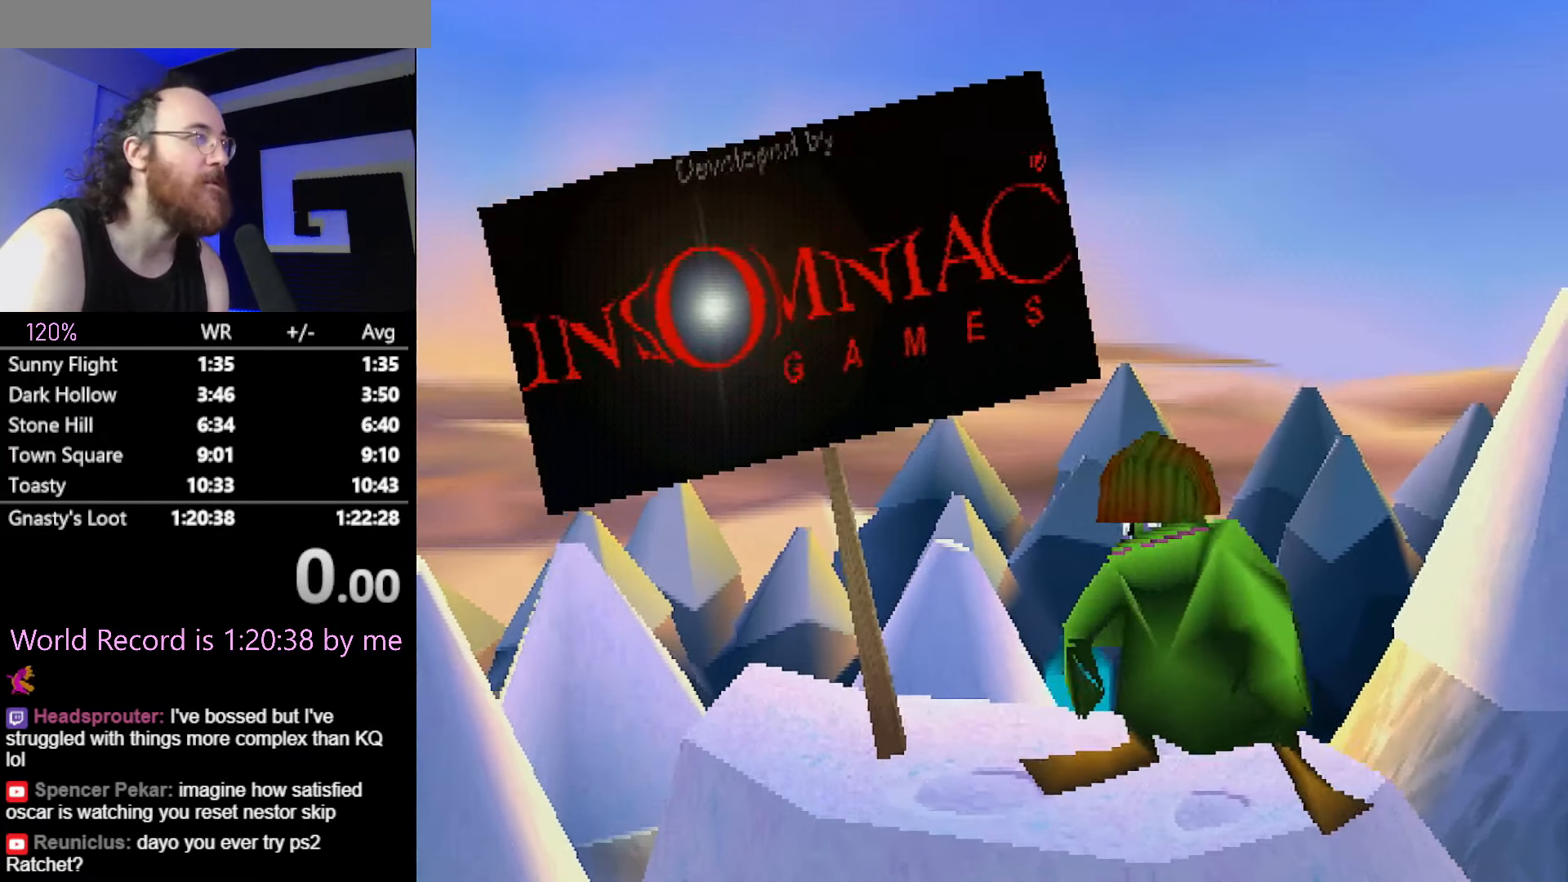
{"buttons": [], "events": []}
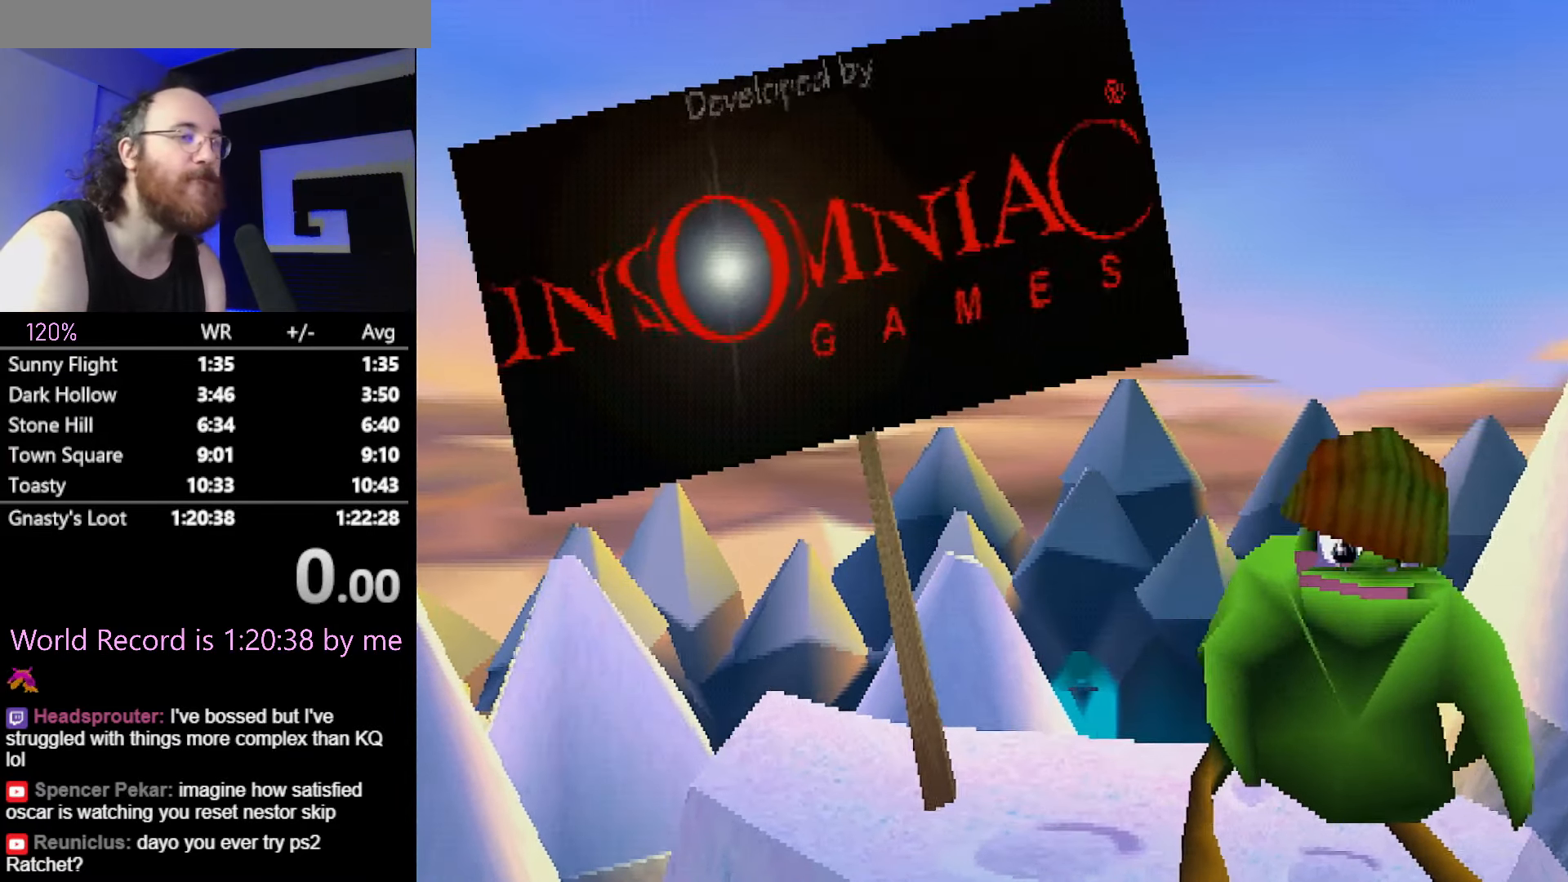
{"buttons": ["R1"]}
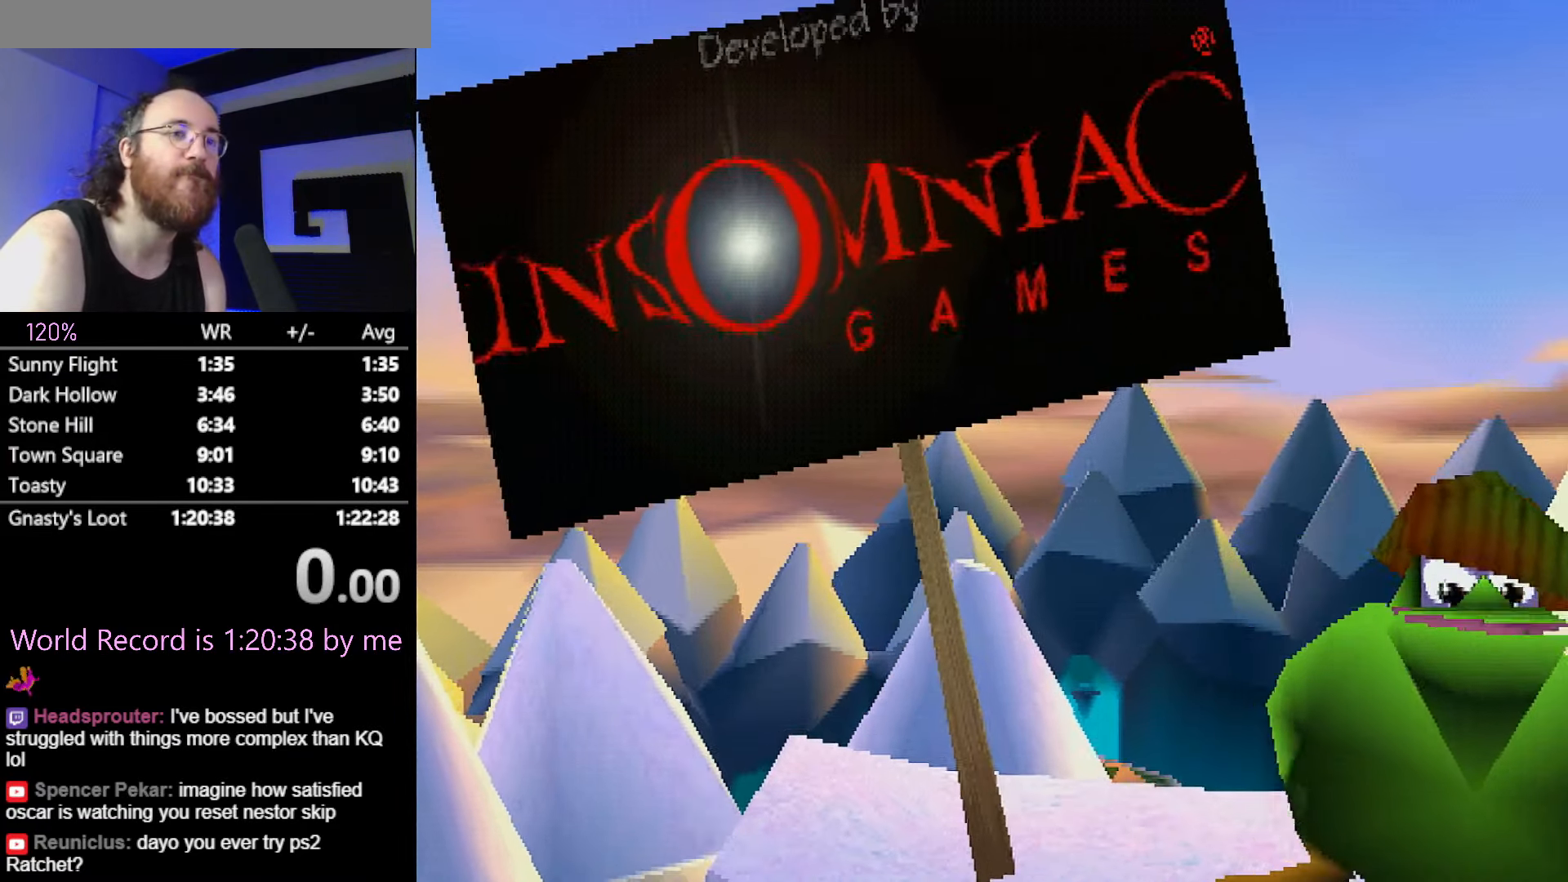
{"buttons": [], "events": [[33, "R1", "up"]]}
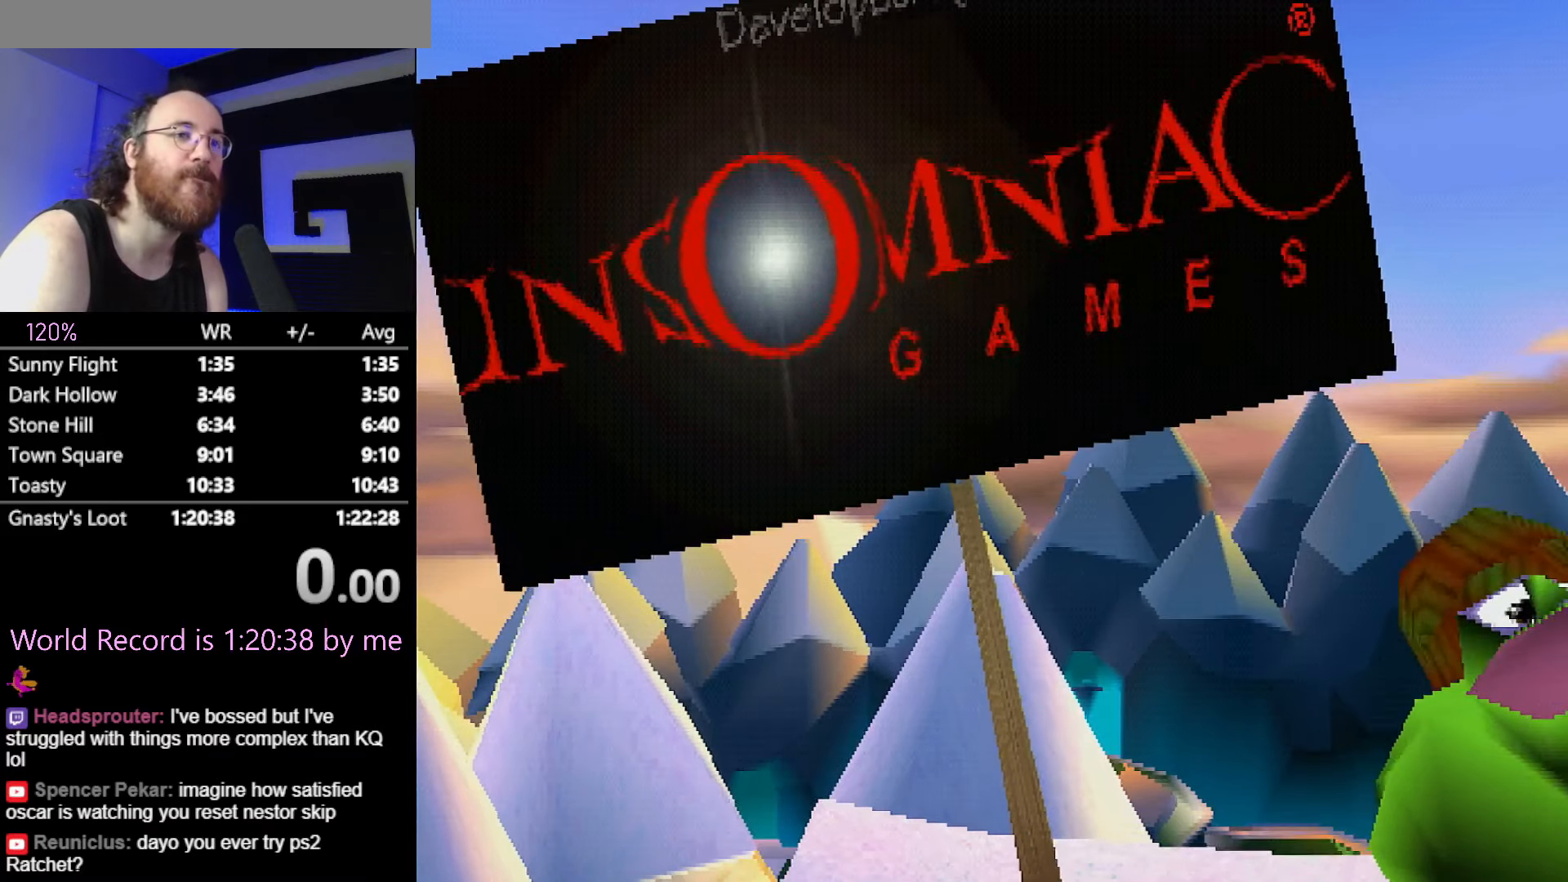
{"buttons": ["R2"]}
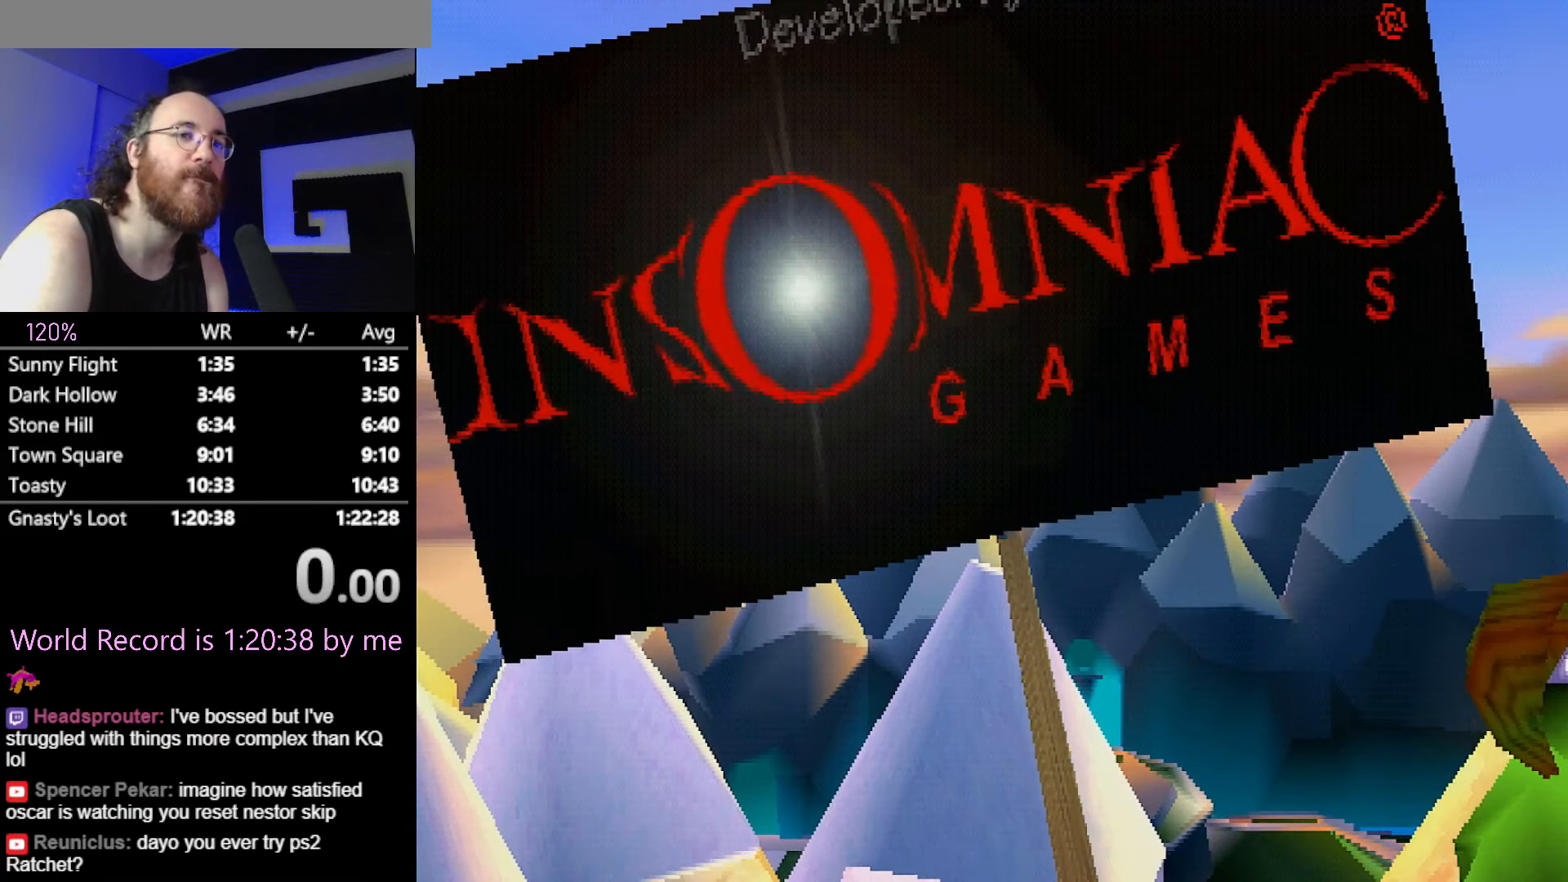
{"buttons": ["CROSS"], "events": [[34, "R1", "down"], [100, "R2", "up"], [117, "R1", "up"], [434, "CROSS", "down"]]}
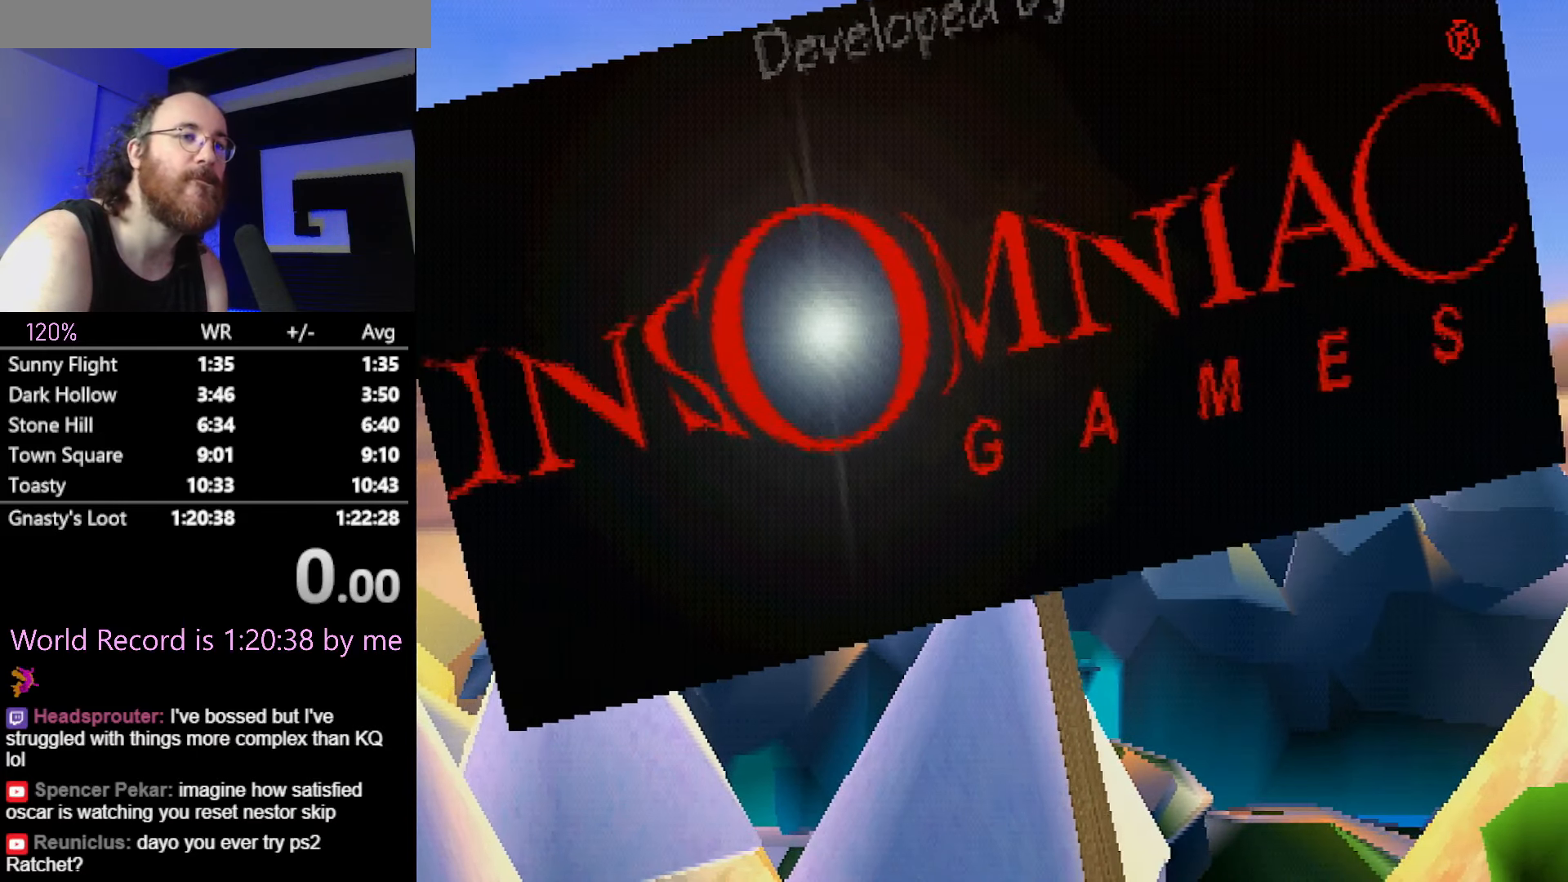
{"buttons": ["CROSS"], "events": [[16, "CROSS", "up"], [100, "CROSS", "down"], [183, "CROSS", "up"], [300, "CROSS", "down"], [350, "CROSS", "up"], [484, "CROSS", "down"]]}
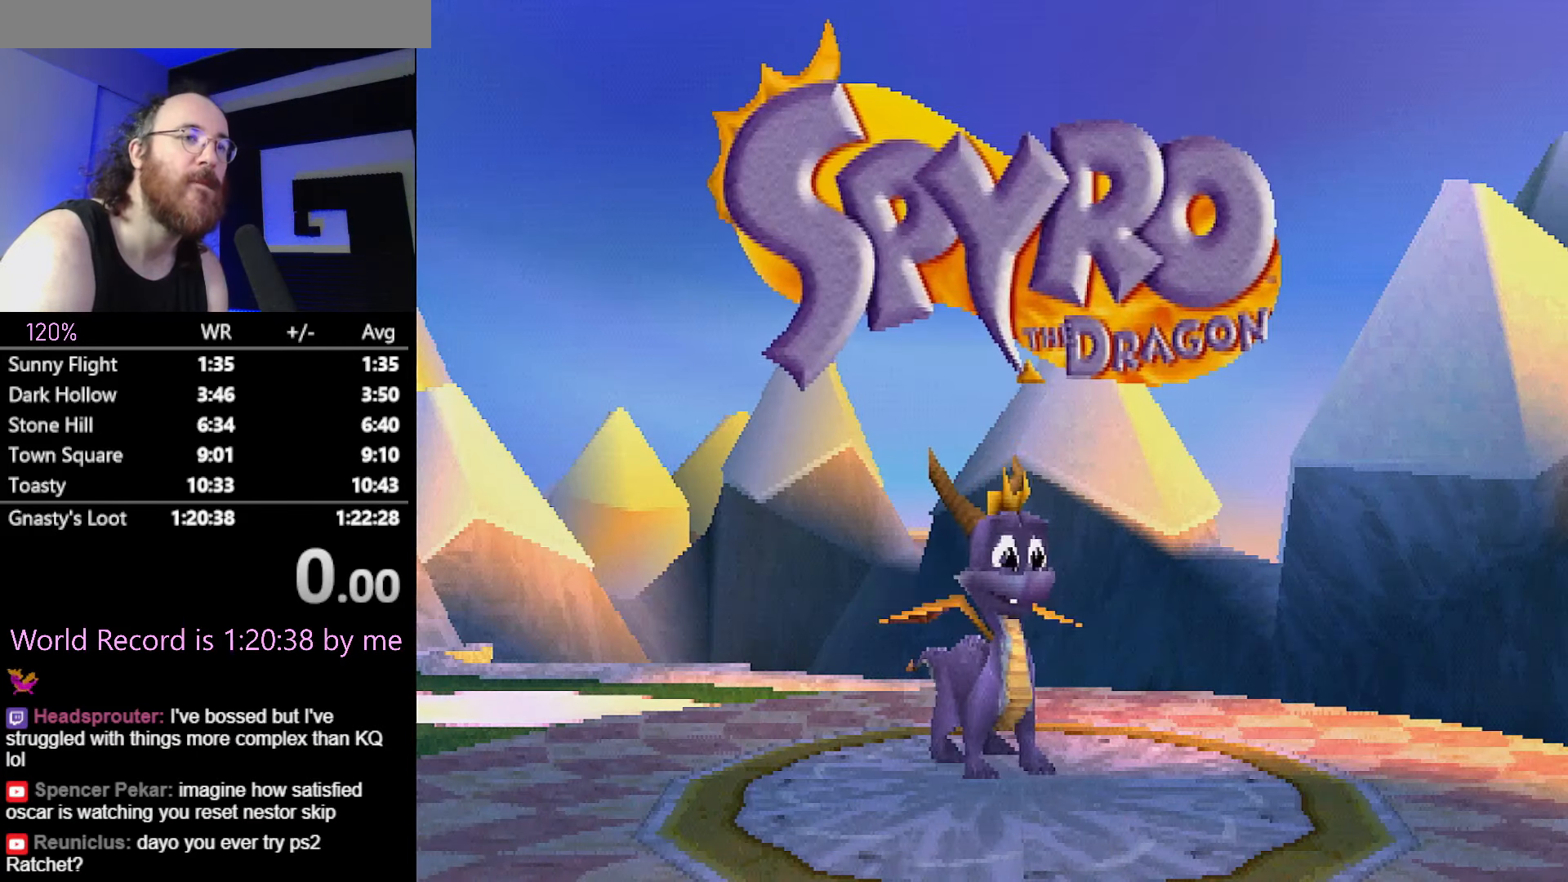
{"buttons": [], "events": [[34, "CROSS", "up"], [150, "CROSS", "down"], [217, "CROSS", "up"], [334, "CROSS", "down"], [417, "CROSS", "up"]]}
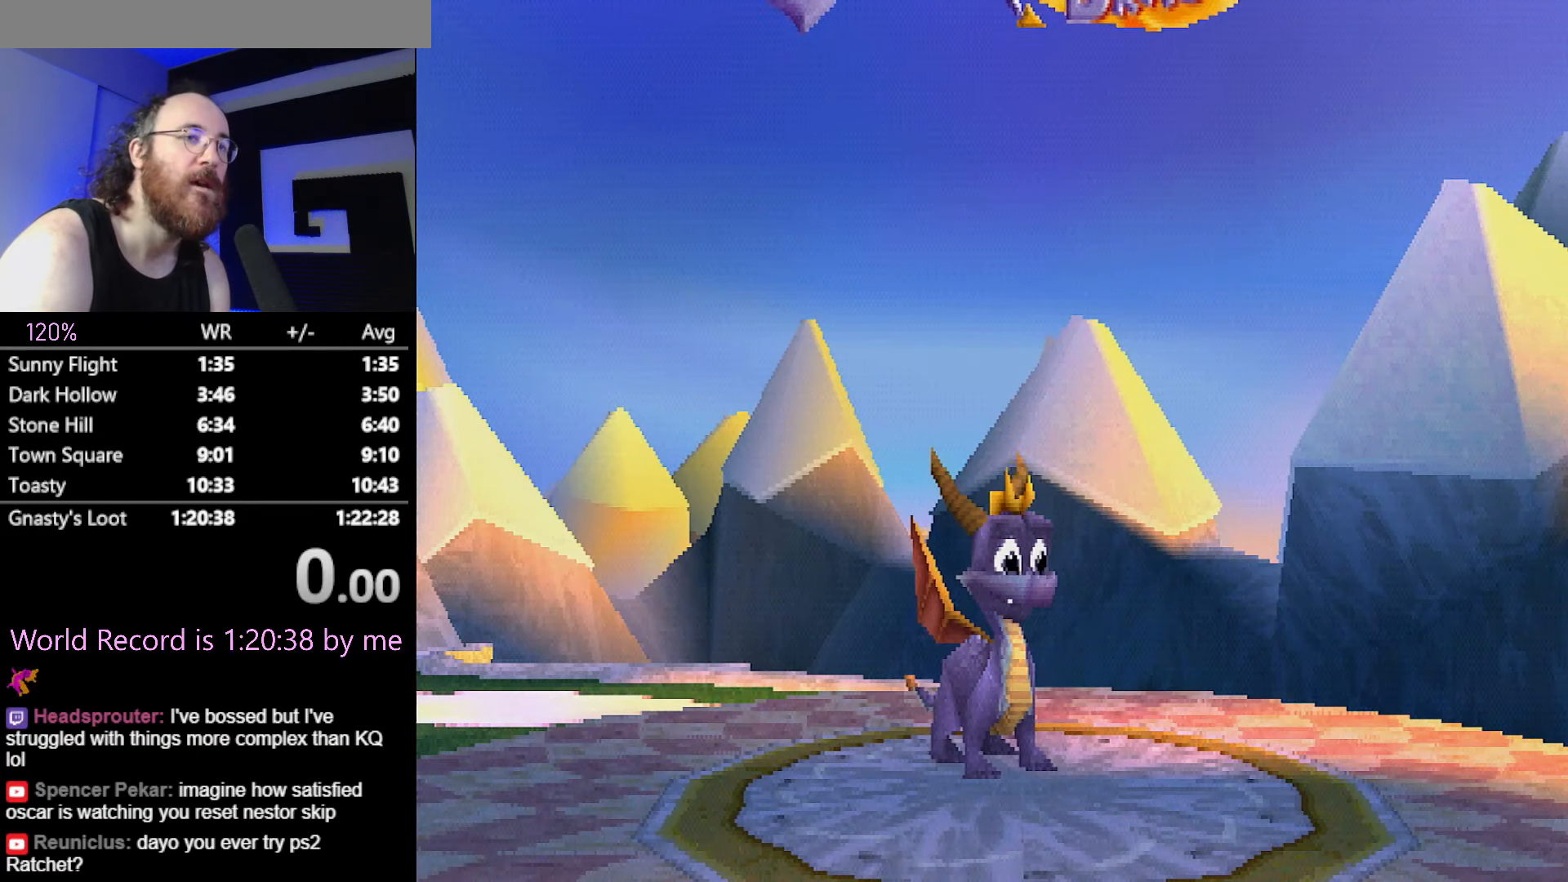
{"buttons": [], "events": [[16, "CROSS", "down"], [67, "CROSS", "up"], [200, "CROSS", "down"], [283, "CROSS", "up"], [400, "CROSS", "down"], [484, "CROSS", "up"]]}
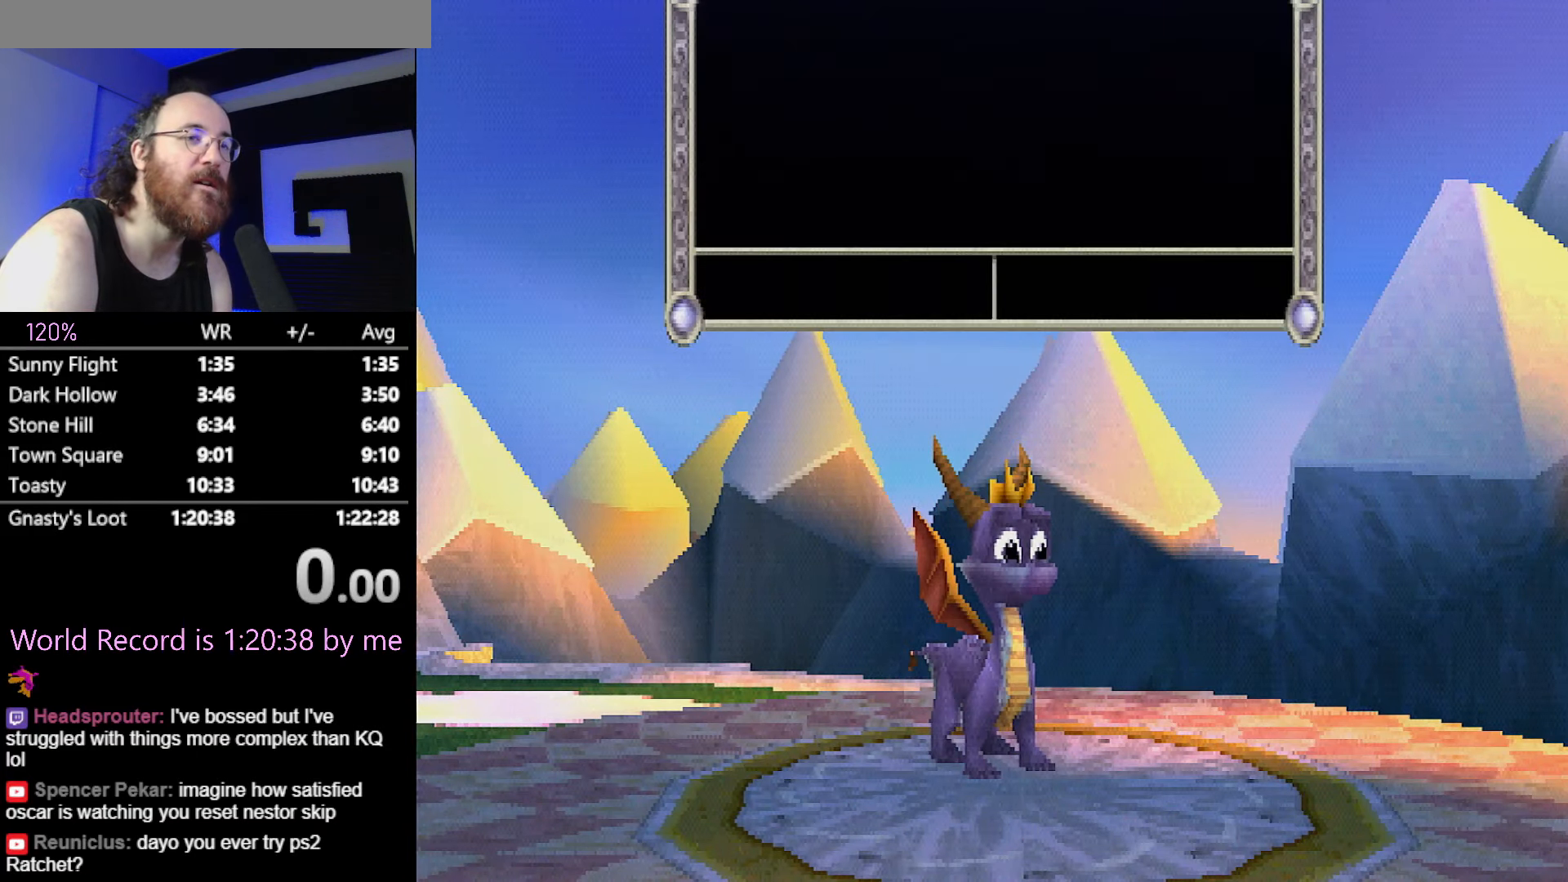
{"buttons": [], "events": [[134, "CROSS", "down"], [251, "CROSS", "up"], [351, "CROSS", "down"], [451, "CROSS", "up"]]}
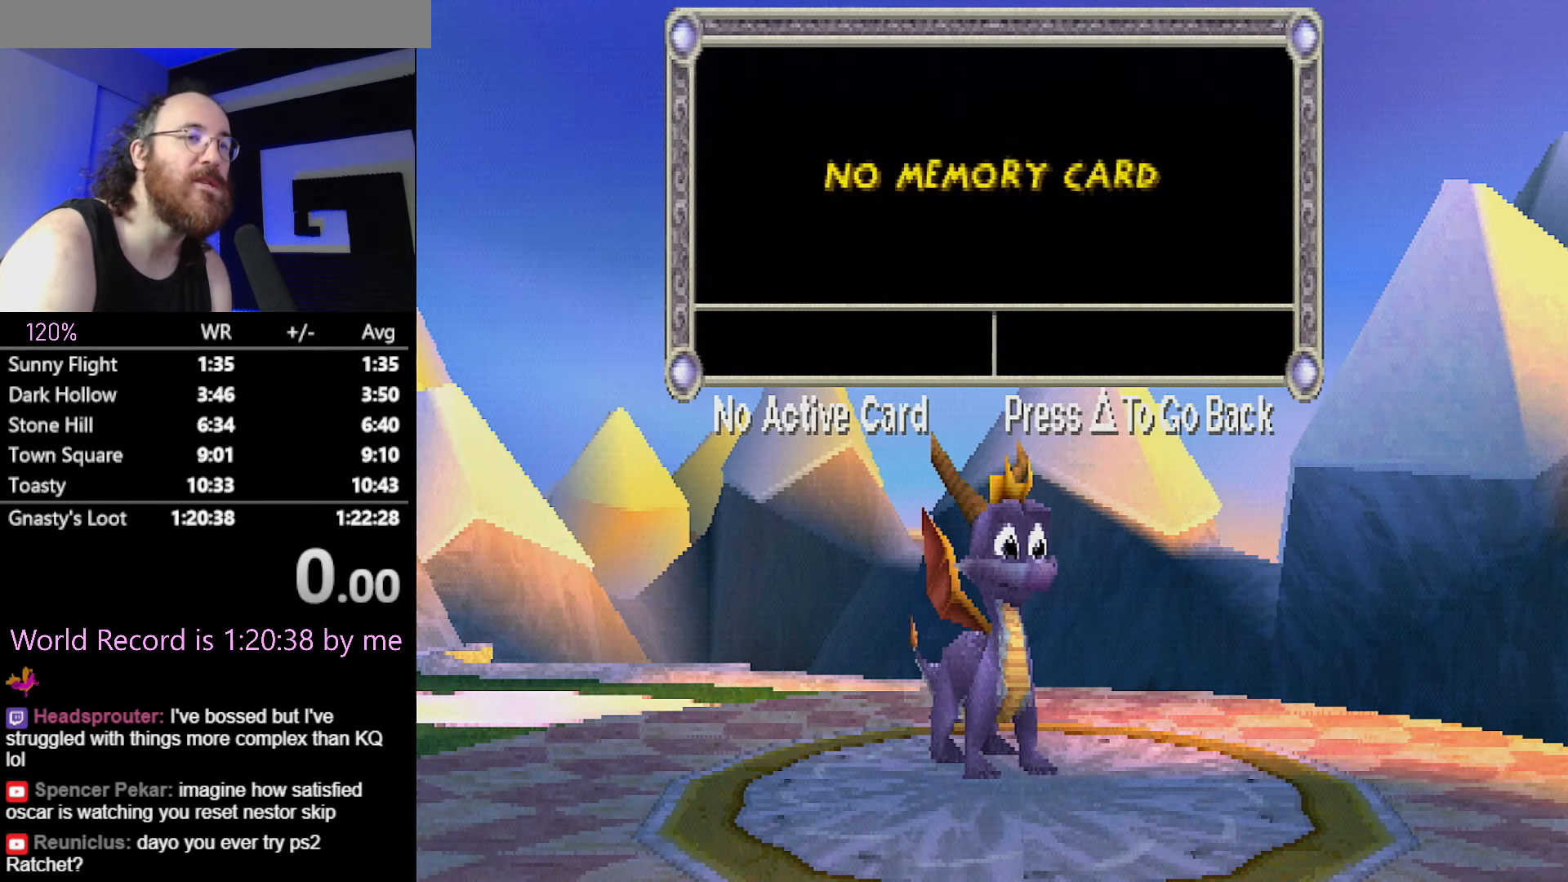
{"buttons": [], "events": [[33, "CROSS", "down"], [133, "CROSS", "up"], [233, "CROSS", "down"], [350, "CROSS", "up"]]}
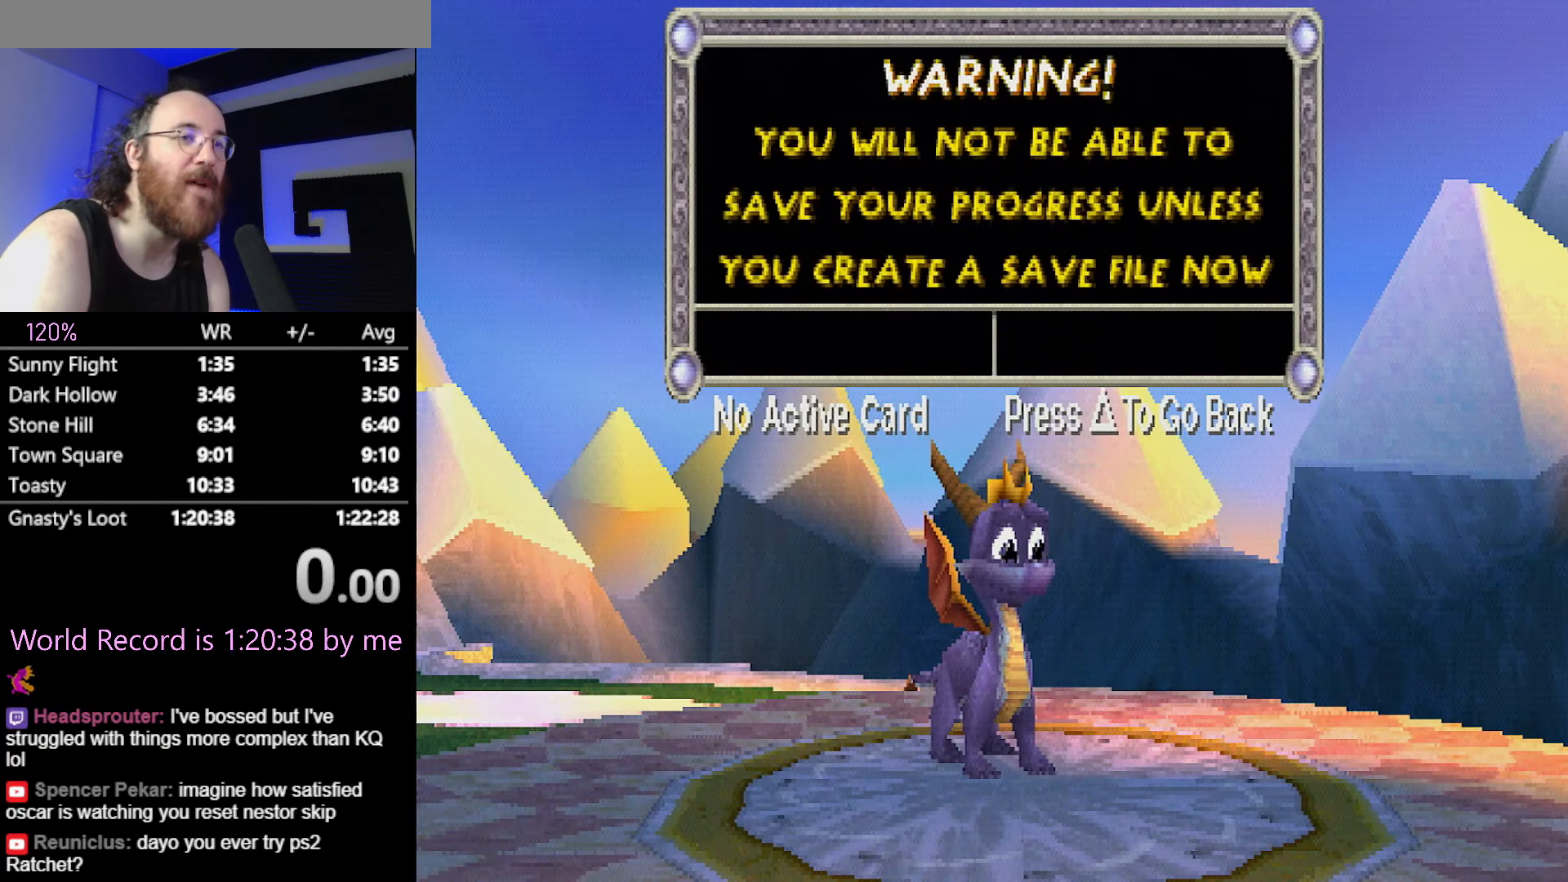
{"buttons": [], "events": [[150, "CROSS", "down"], [267, "CROSS", "up"], [351, "CROSS", "down"], [434, "CROSS", "up"]]}